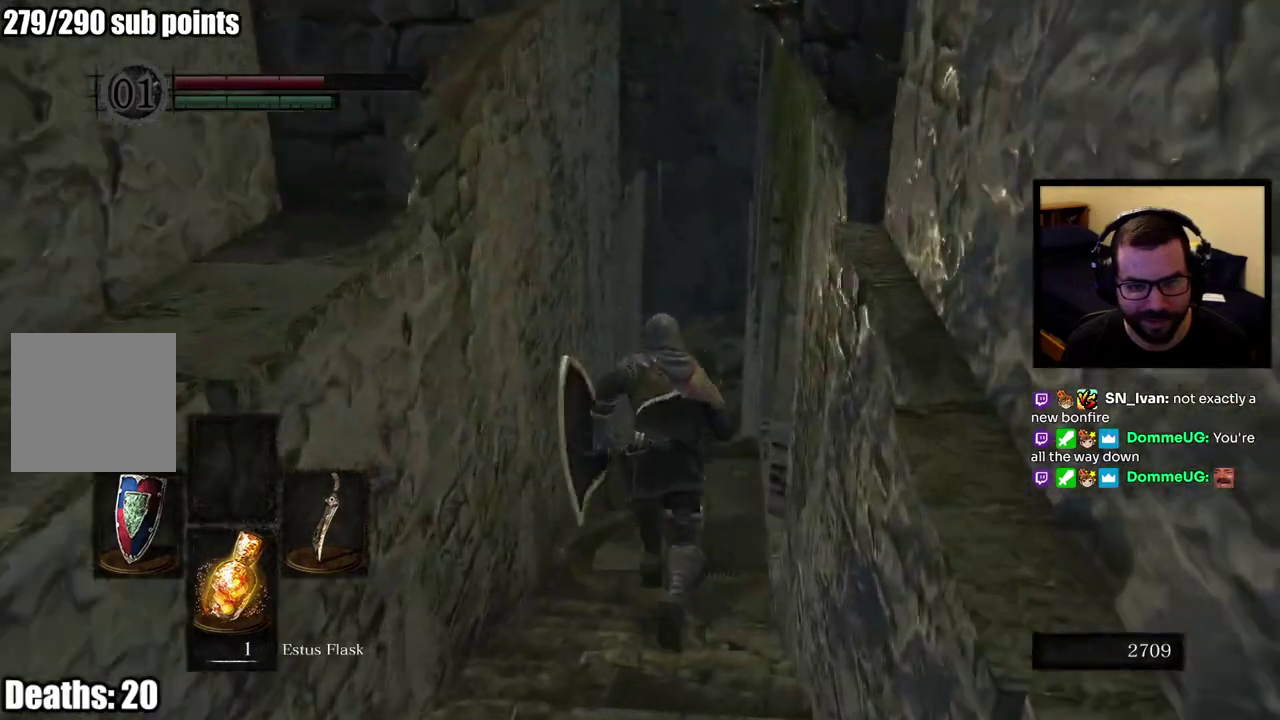
Gameplay with a controller (PlayStation layout); each line is a JSON object with the inputs held at the frame after it. "events" lists button and stick changes between this image and that frame as [ms after this image, input, new state], when the widget could be followed in between. This overlay highlights the sticks when they move; stick clicks (L3 R3) are not distinguishable.
{"buttons": ["CIRCLE"], "left_stick": "up", "right_stick": "center", "events": [[283, "right_stick", "right"], [417, "right_stick", "center"]]}
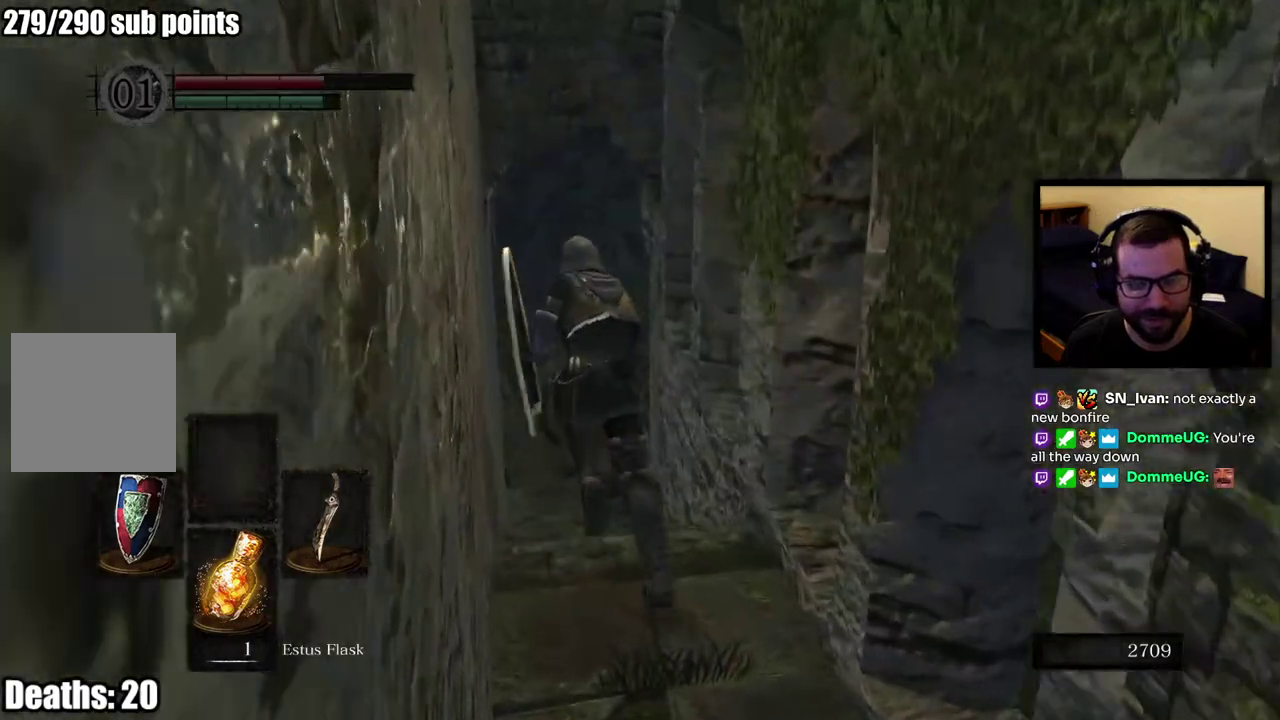
{"buttons": ["CIRCLE"], "left_stick": "up", "right_stick": "center", "events": []}
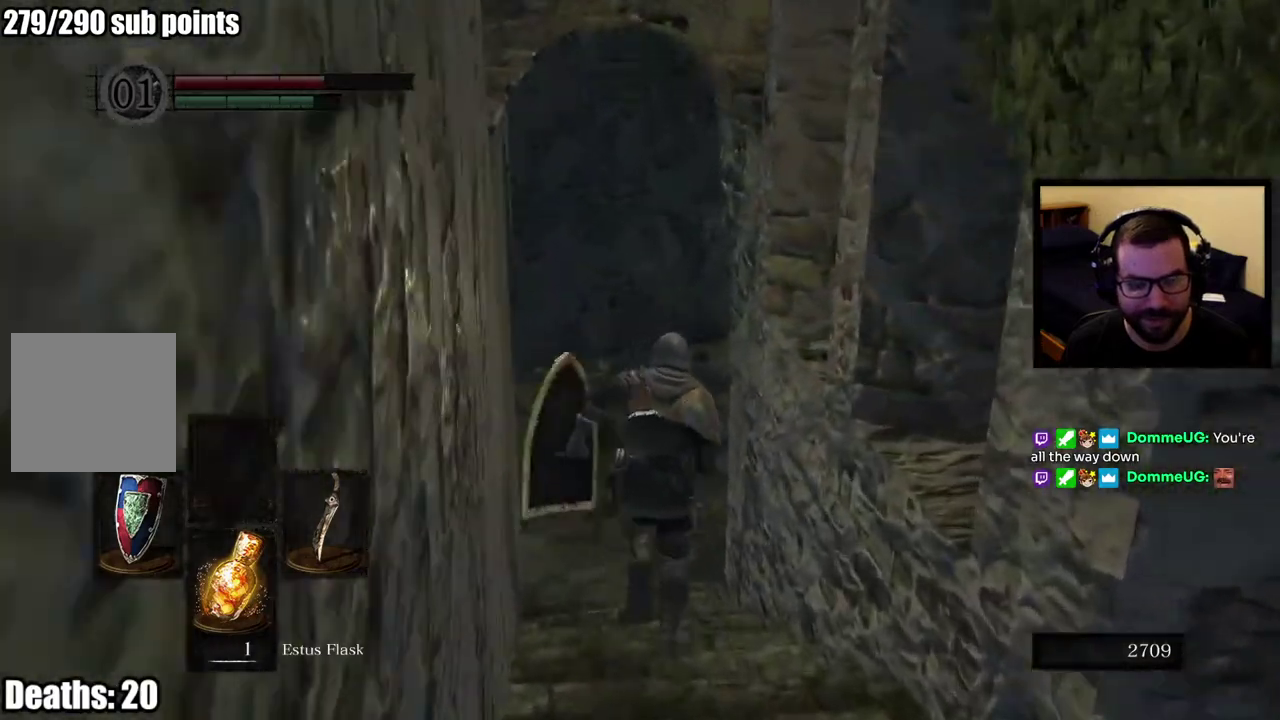
{"buttons": [], "left_stick": "up-left", "right_stick": "center", "events": [[83, "CIRCLE", "up"], [150, "right_stick", "right"], [233, "left_stick", "up-left"], [350, "right_stick", "center"]]}
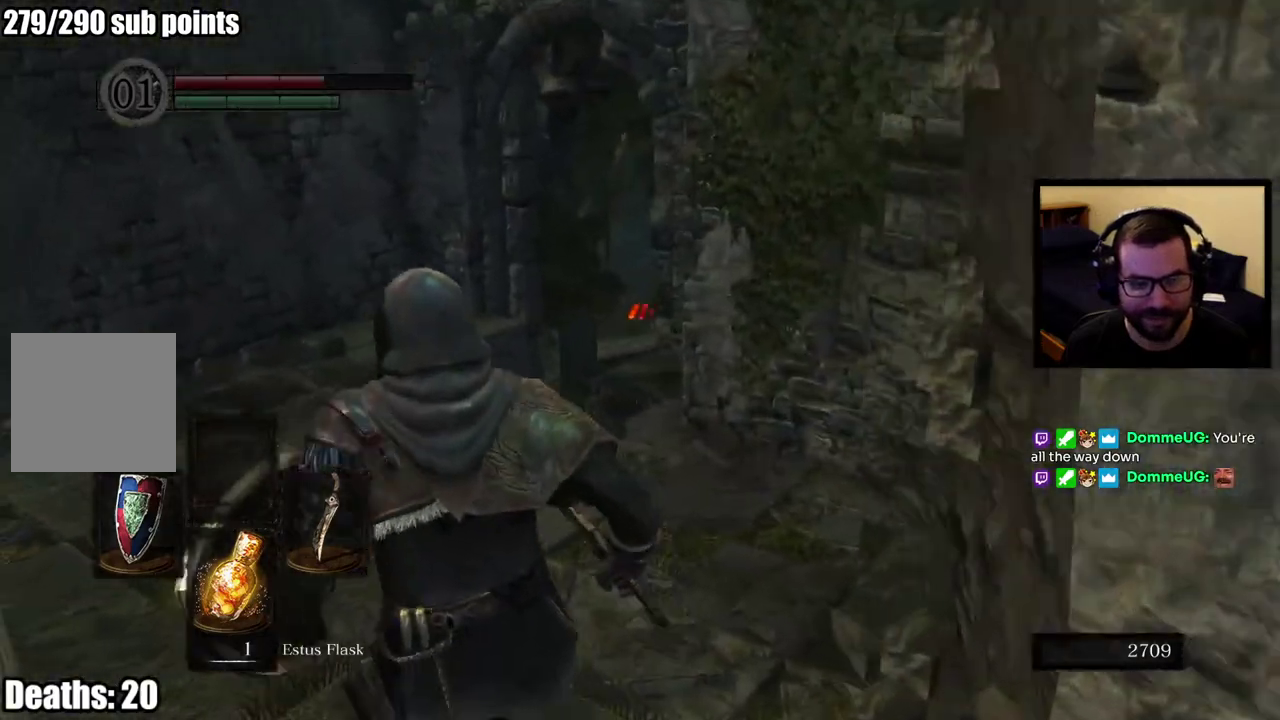
{"buttons": [], "left_stick": "up", "right_stick": "center", "events": [[50, "right_stick", "right"], [167, "right_stick", "center"], [467, "left_stick", "up"]]}
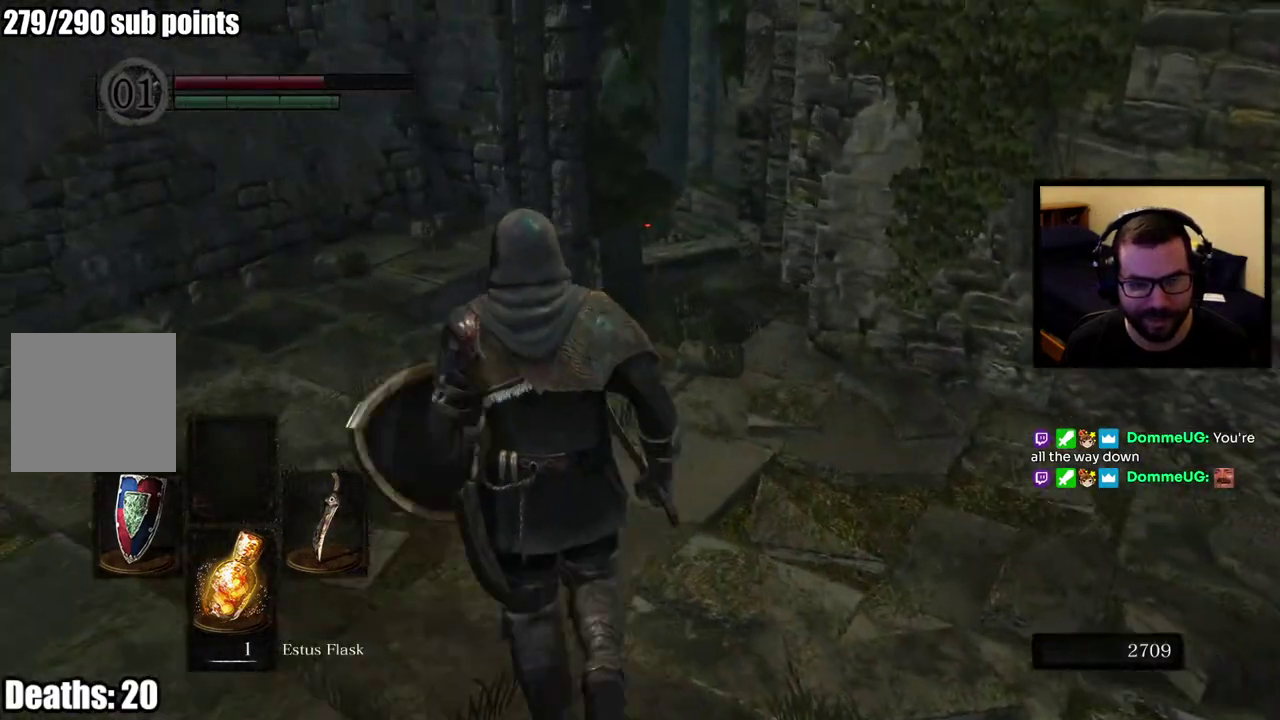
{"buttons": [], "left_stick": "up-left", "right_stick": "down-right", "events": [[283, "left_stick", "up-left"], [317, "right_stick", "down-right"]]}
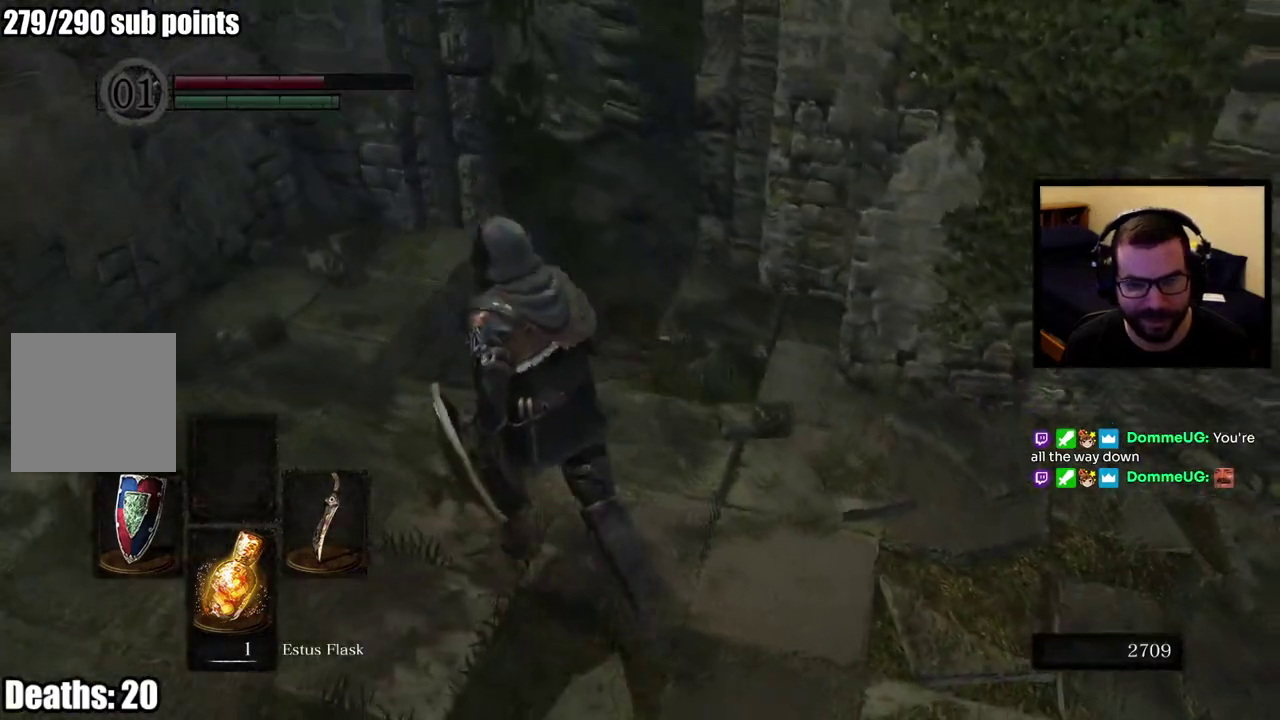
{"buttons": [], "left_stick": "up-left", "right_stick": "up-right"}
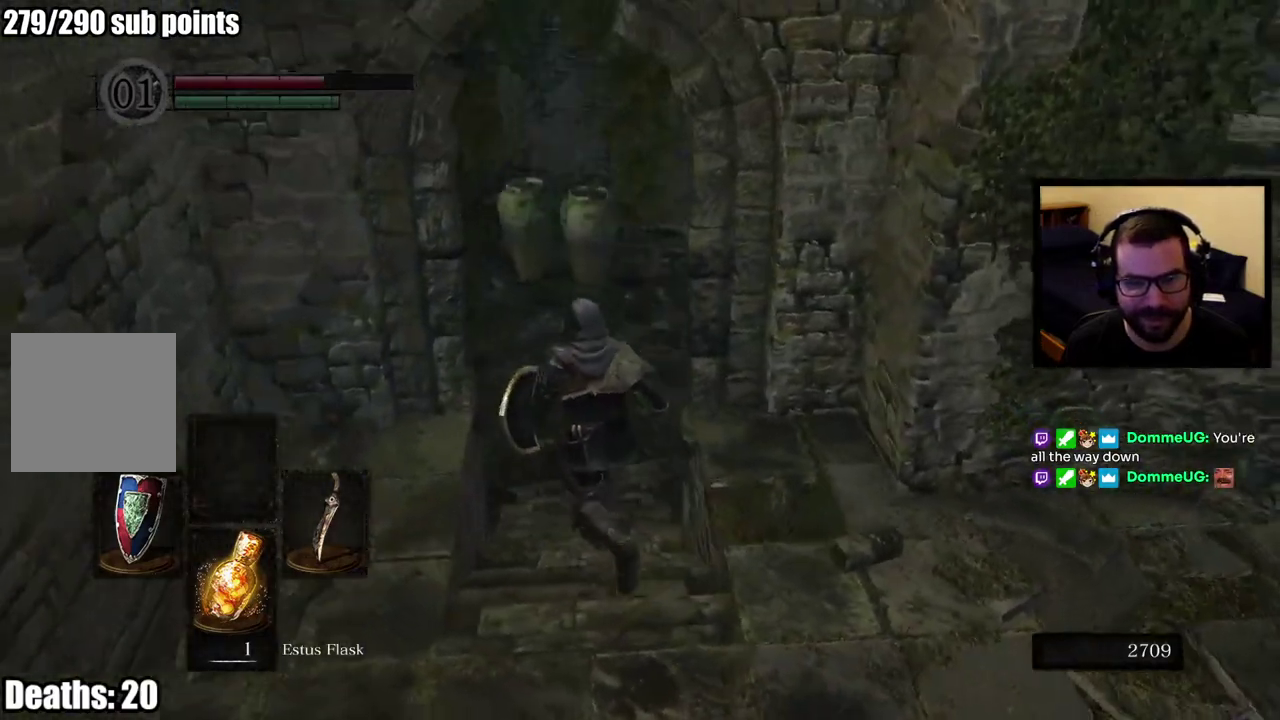
{"buttons": [], "left_stick": "up", "right_stick": "right"}
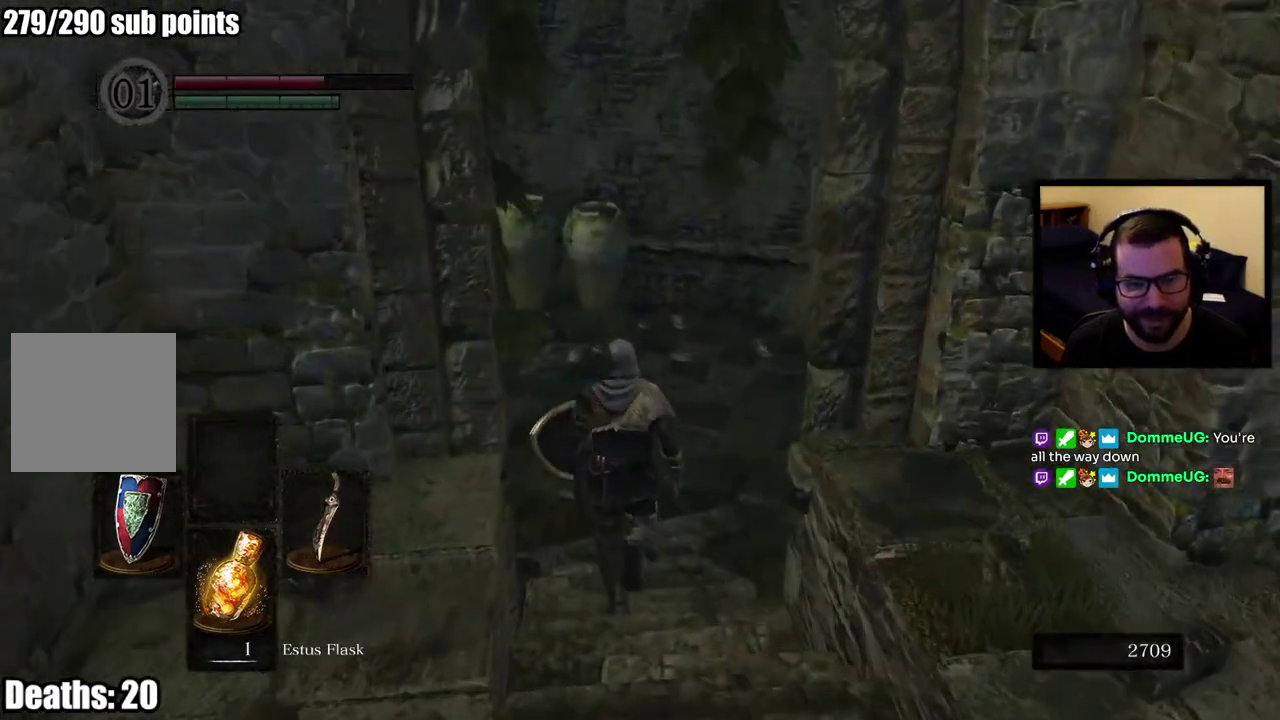
{"buttons": [], "left_stick": "center", "right_stick": "center", "events": [[117, "left_stick", "up-left"], [183, "right_stick", "center"], [333, "left_stick", "center"]]}
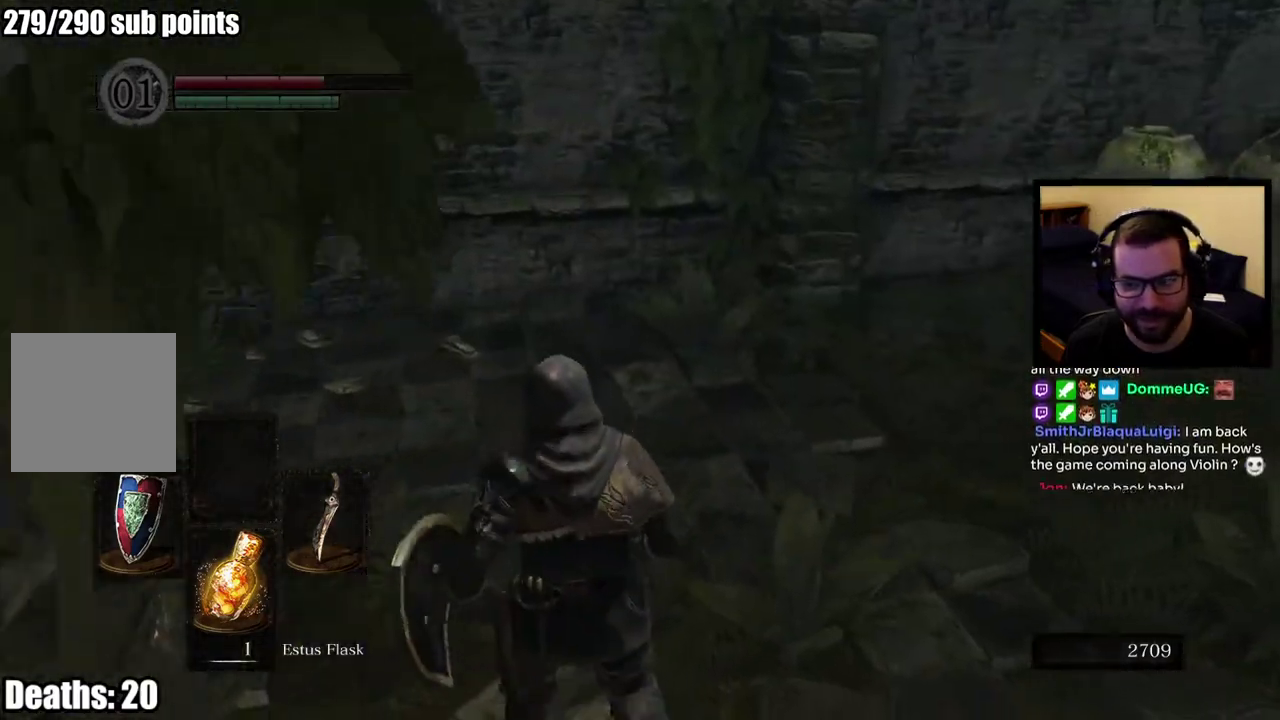
{"buttons": [], "left_stick": "up", "right_stick": "center", "events": [[183, "right_stick", "left"], [217, "left_stick", "up"], [500, "right_stick", "center"]]}
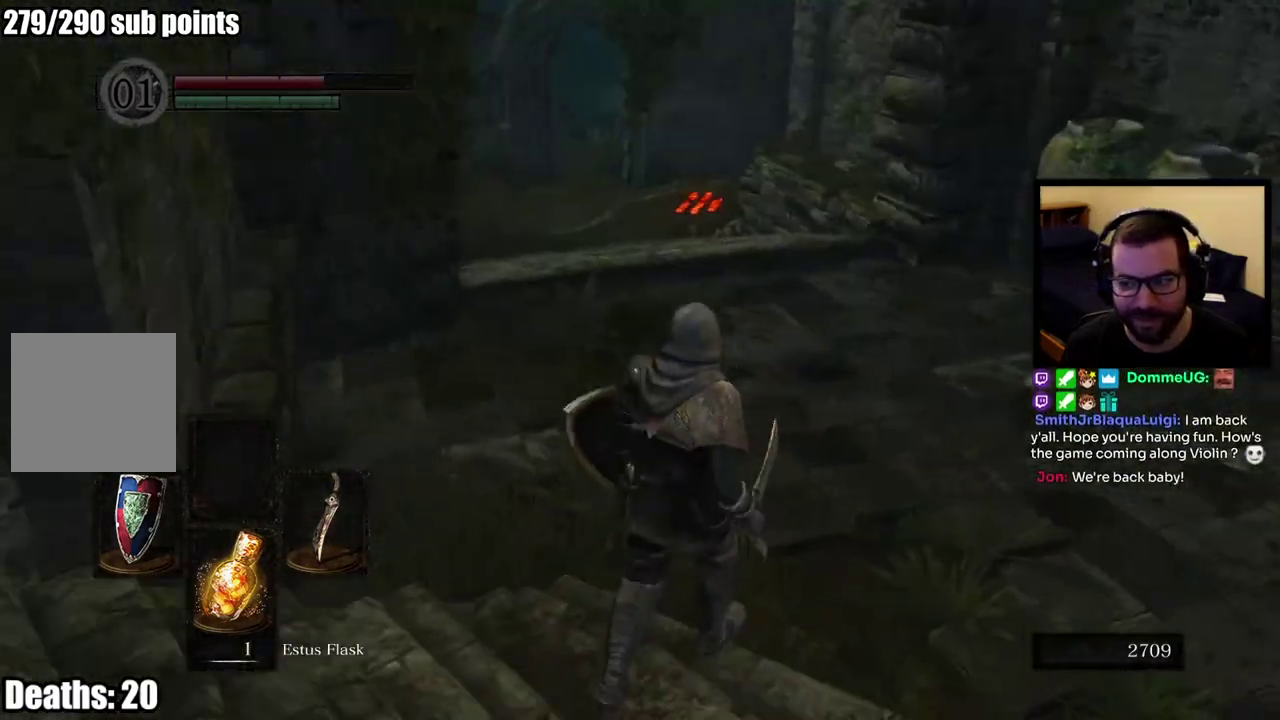
{"buttons": ["CIRCLE"], "left_stick": "up", "right_stick": "left", "events": [[17, "CIRCLE", "down"], [483, "right_stick", "left"]]}
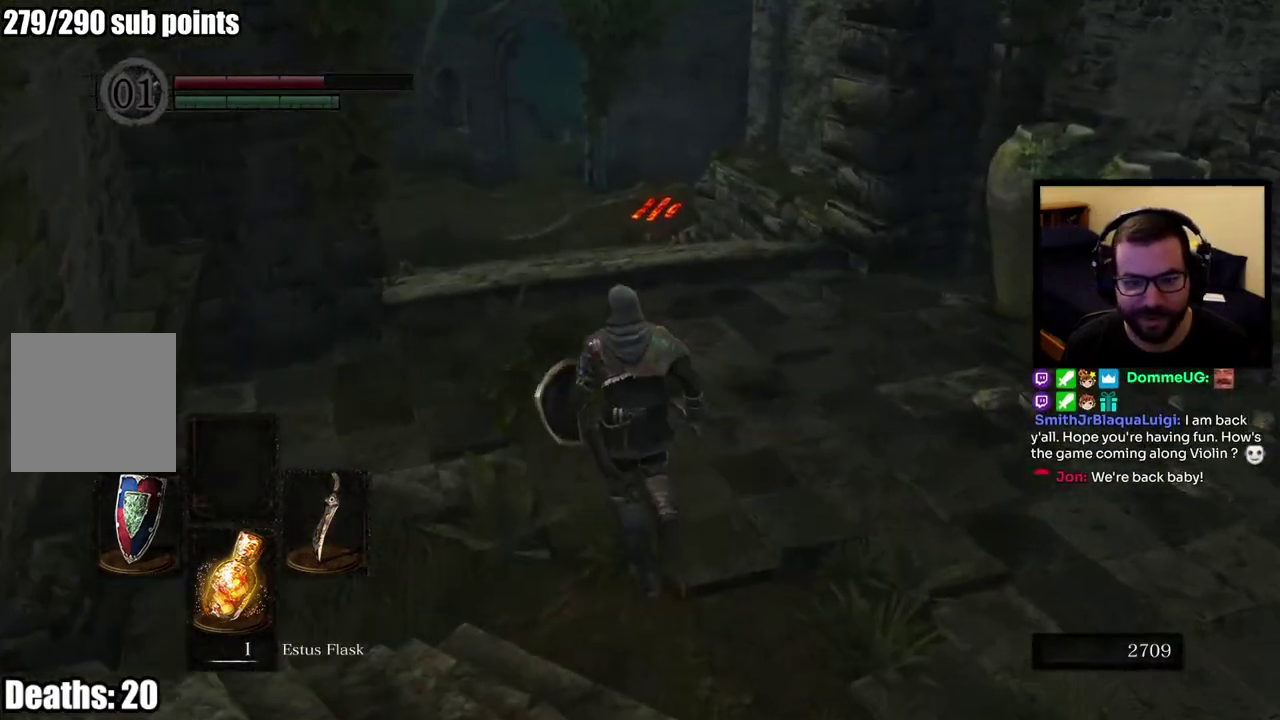
{"buttons": ["CIRCLE"], "left_stick": "up", "right_stick": "center", "events": [[167, "right_stick", "center"]]}
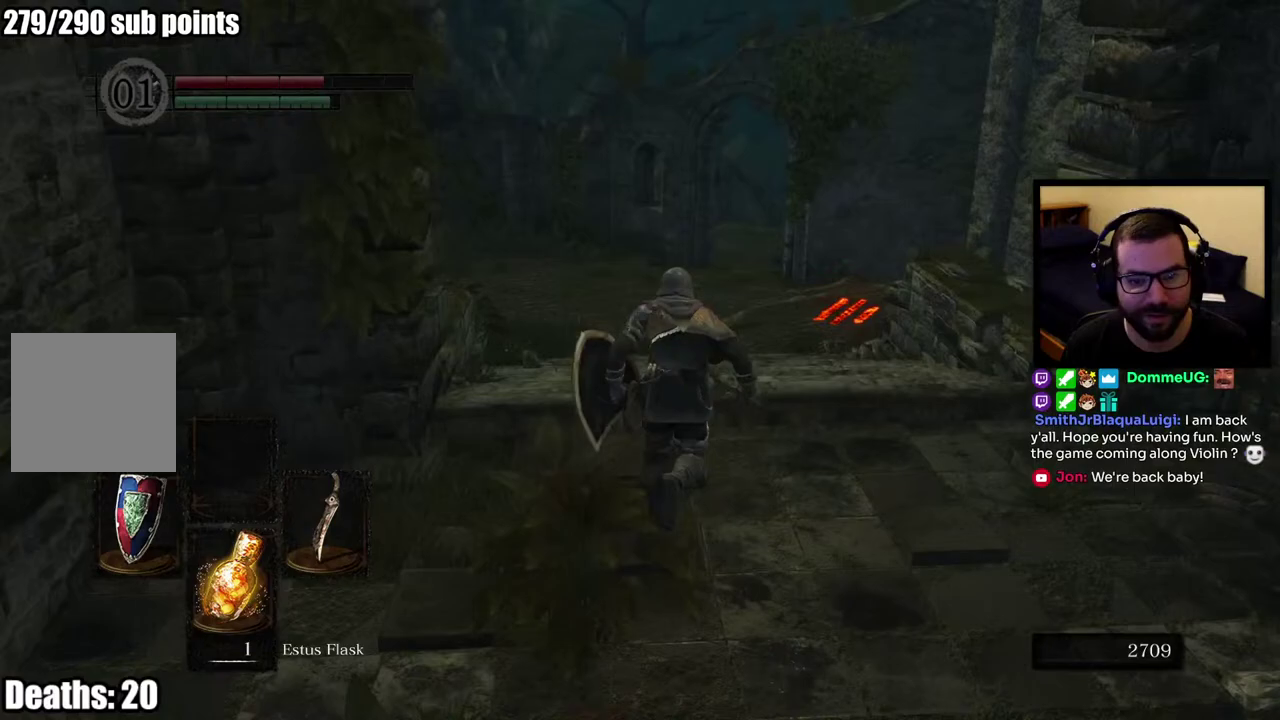
{"buttons": ["CIRCLE"], "left_stick": "up", "right_stick": "right", "events": [[333, "right_stick", "down-right"], [467, "right_stick", "right"]]}
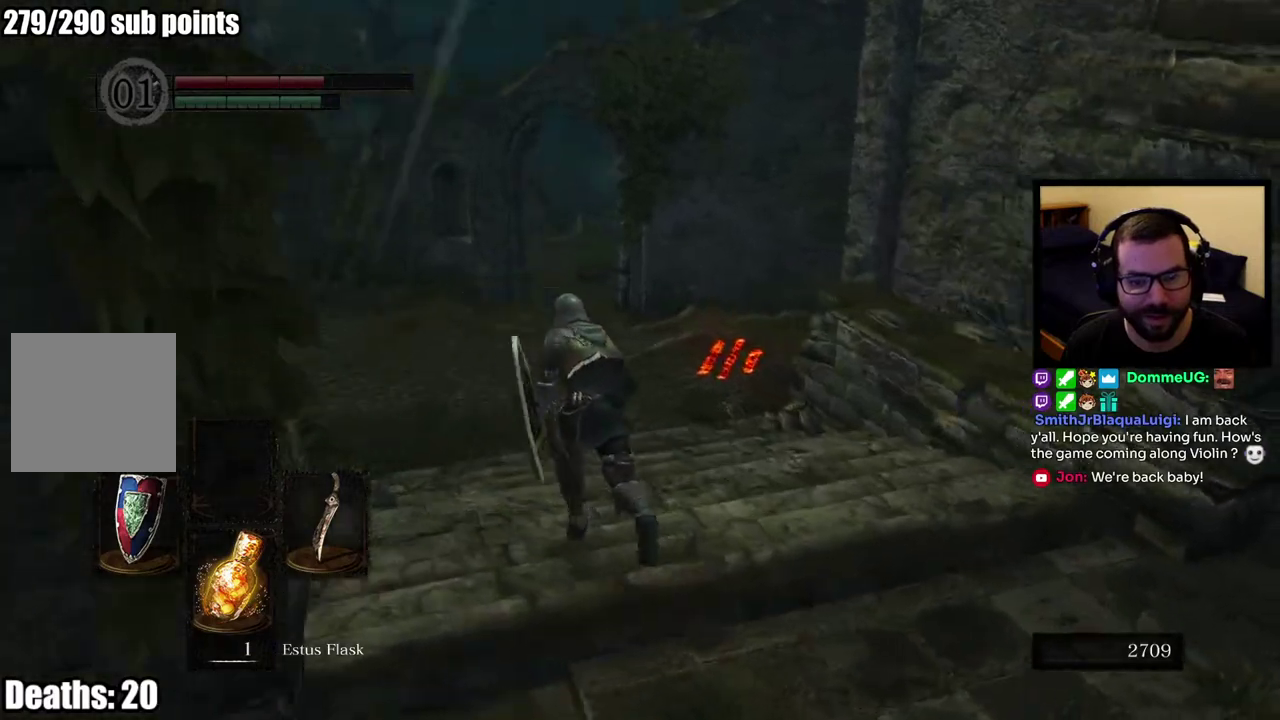
{"buttons": ["CIRCLE"], "left_stick": "up", "right_stick": "center", "events": [[50, "right_stick", "center"]]}
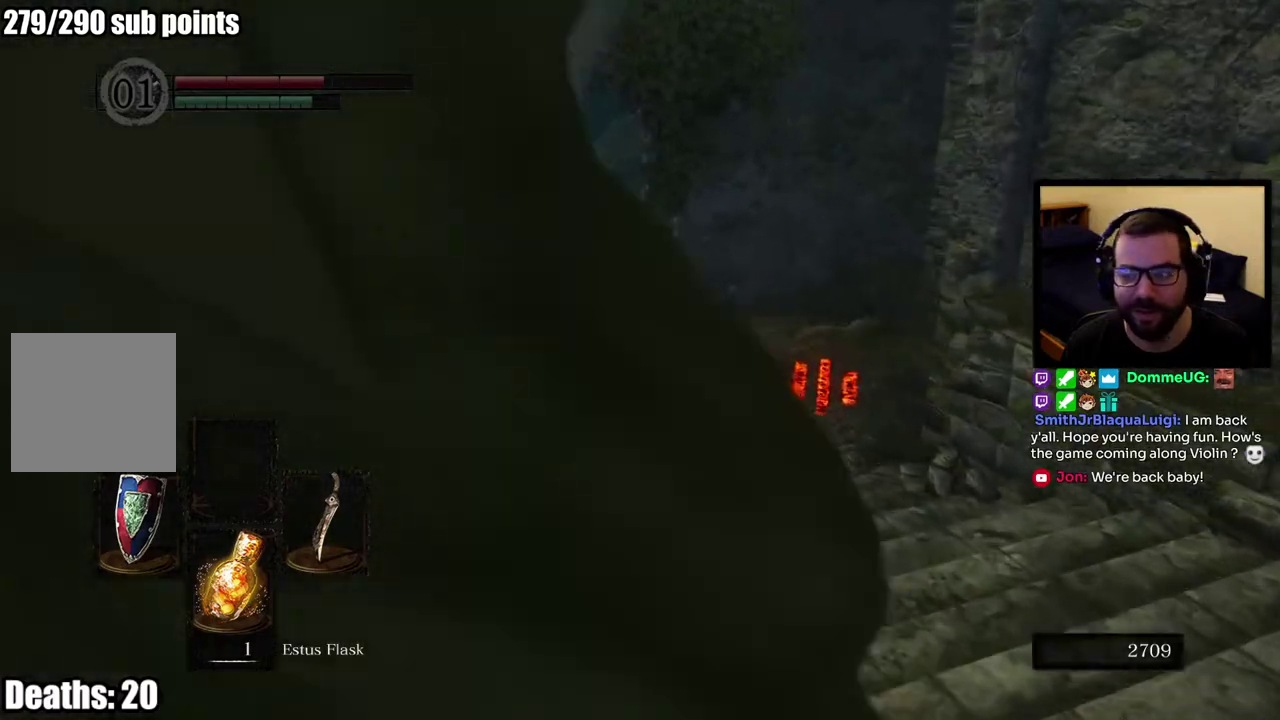
{"buttons": ["CIRCLE"], "left_stick": "up", "right_stick": "center", "events": []}
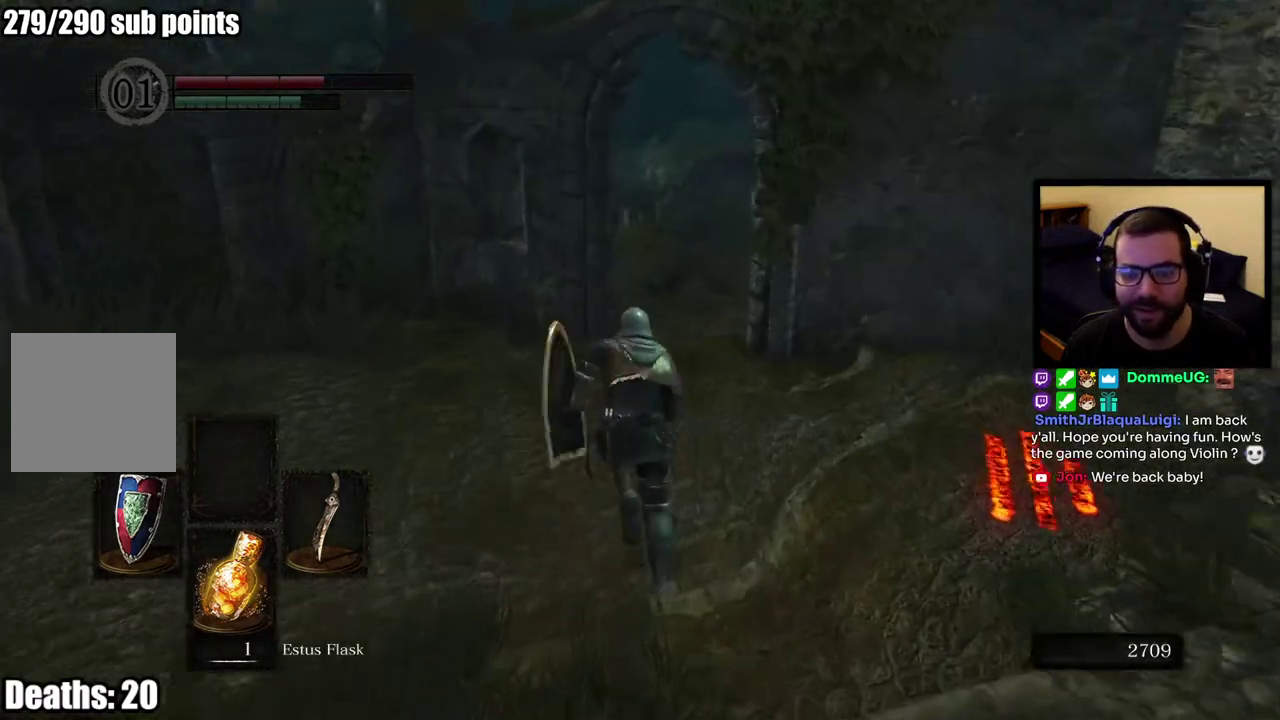
{"buttons": ["CIRCLE"], "left_stick": "up-left", "right_stick": "right", "events": [[433, "right_stick", "right"], [500, "left_stick", "up-left"]]}
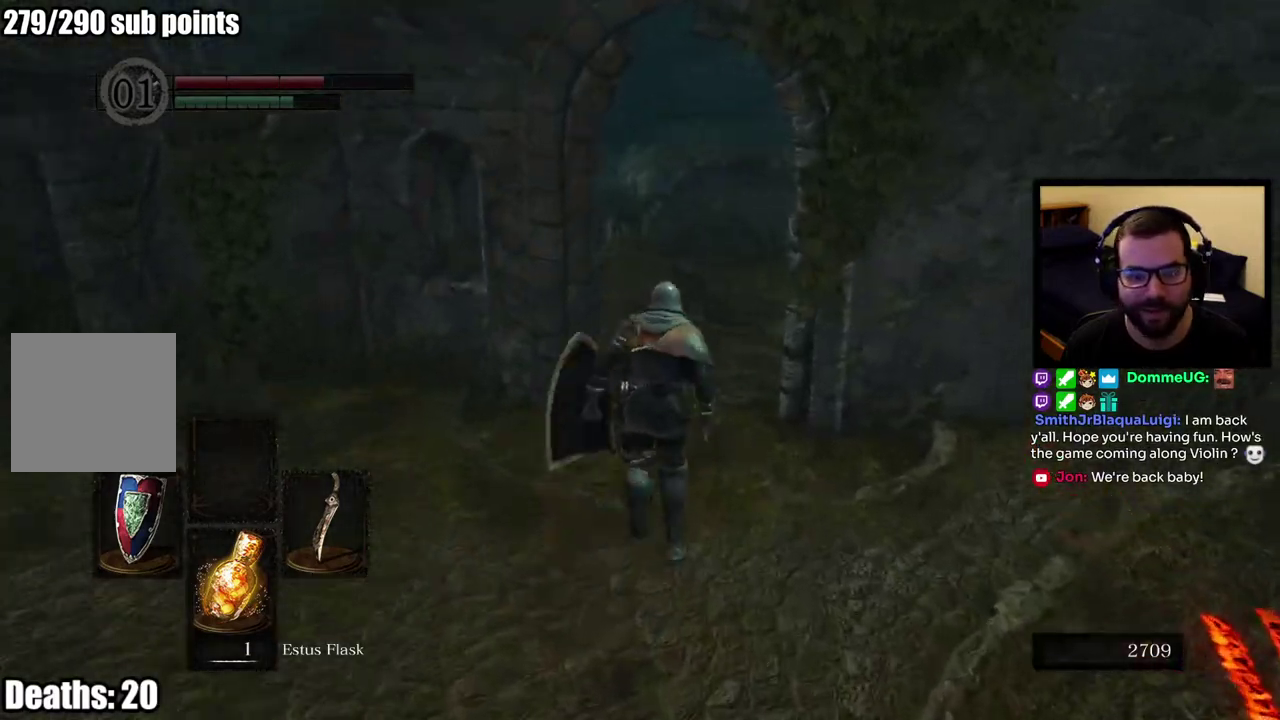
{"buttons": ["CIRCLE"], "left_stick": "up", "right_stick": "center", "events": [[117, "right_stick", "down-right"], [167, "right_stick", "center"], [233, "left_stick", "up"]]}
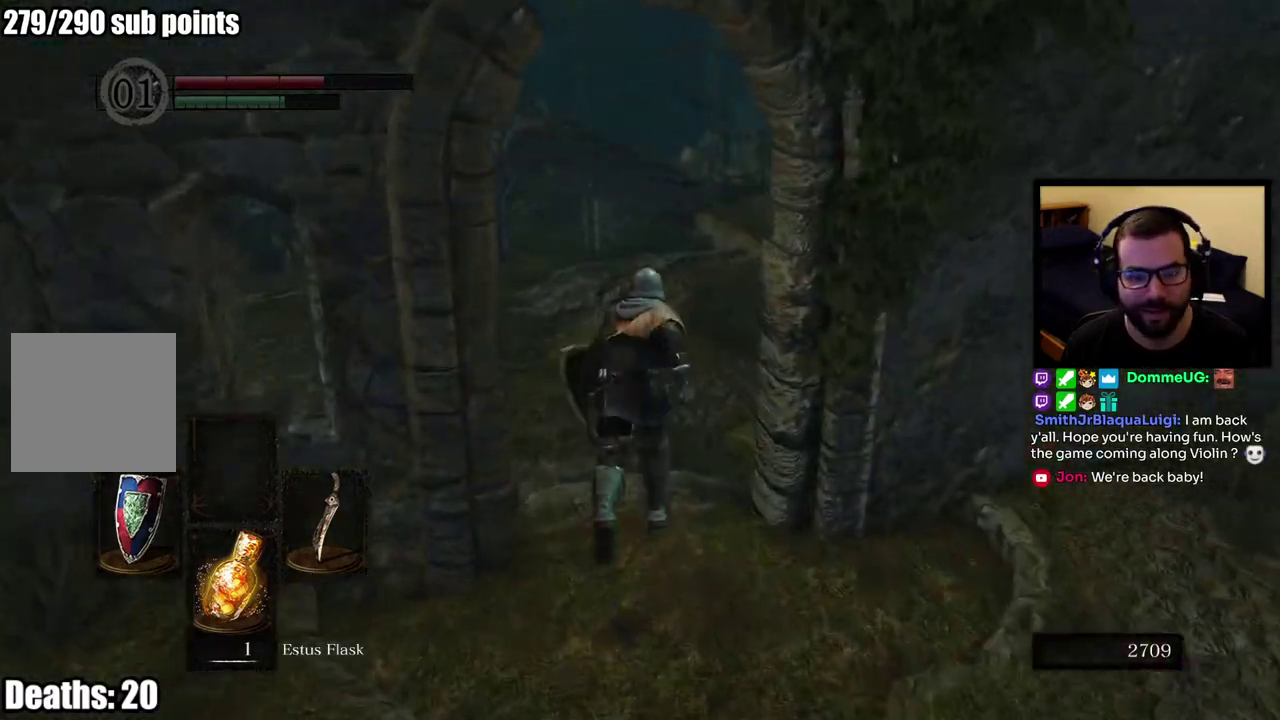
{"buttons": ["CIRCLE"], "left_stick": "up", "right_stick": "center", "events": [[67, "right_stick", "right"], [233, "right_stick", "center"]]}
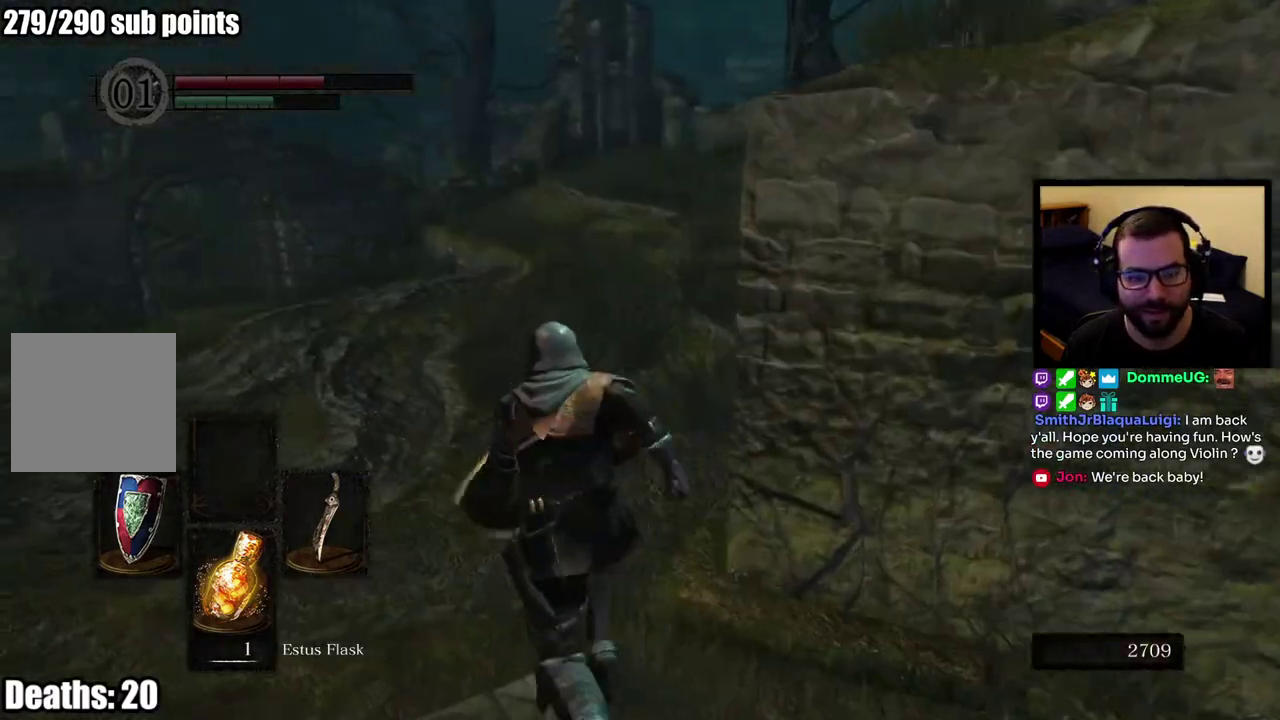
{"buttons": ["CIRCLE"], "left_stick": "up", "right_stick": "center", "events": [[150, "left_stick", "up-left"], [233, "right_stick", "left"], [400, "right_stick", "center"], [433, "left_stick", "up"]]}
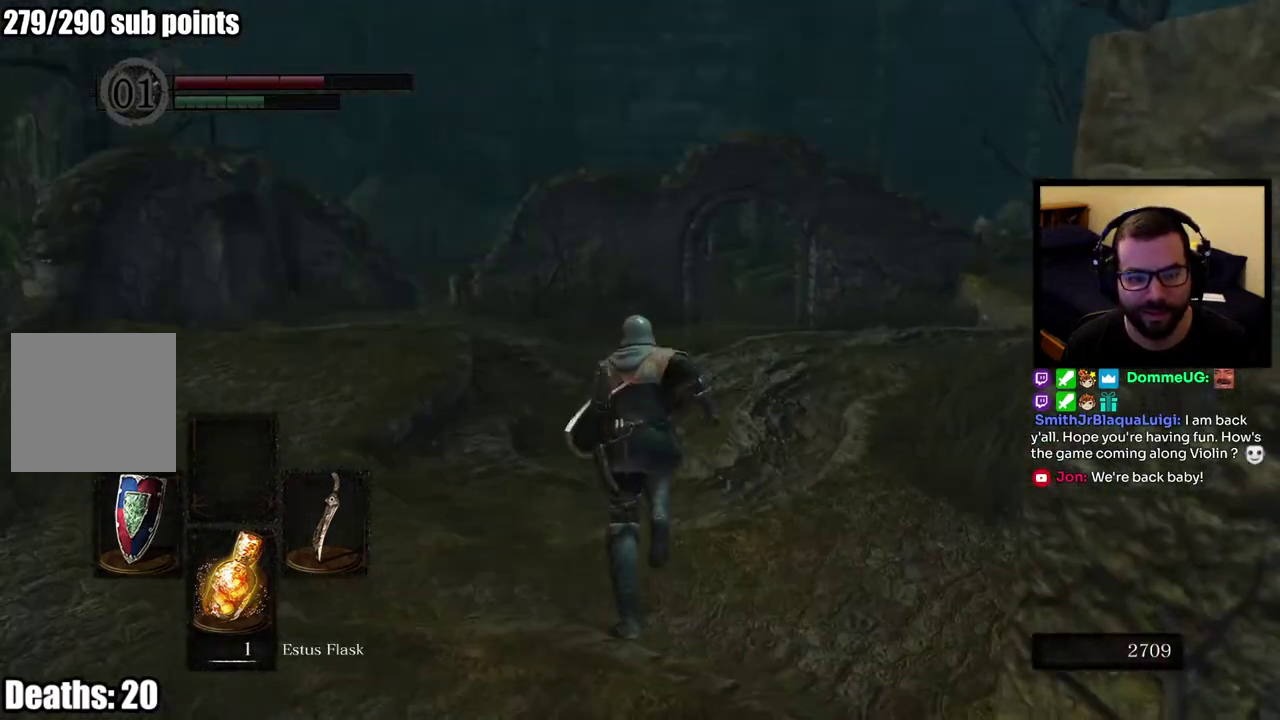
{"buttons": ["CIRCLE"], "left_stick": "up", "right_stick": "center", "events": []}
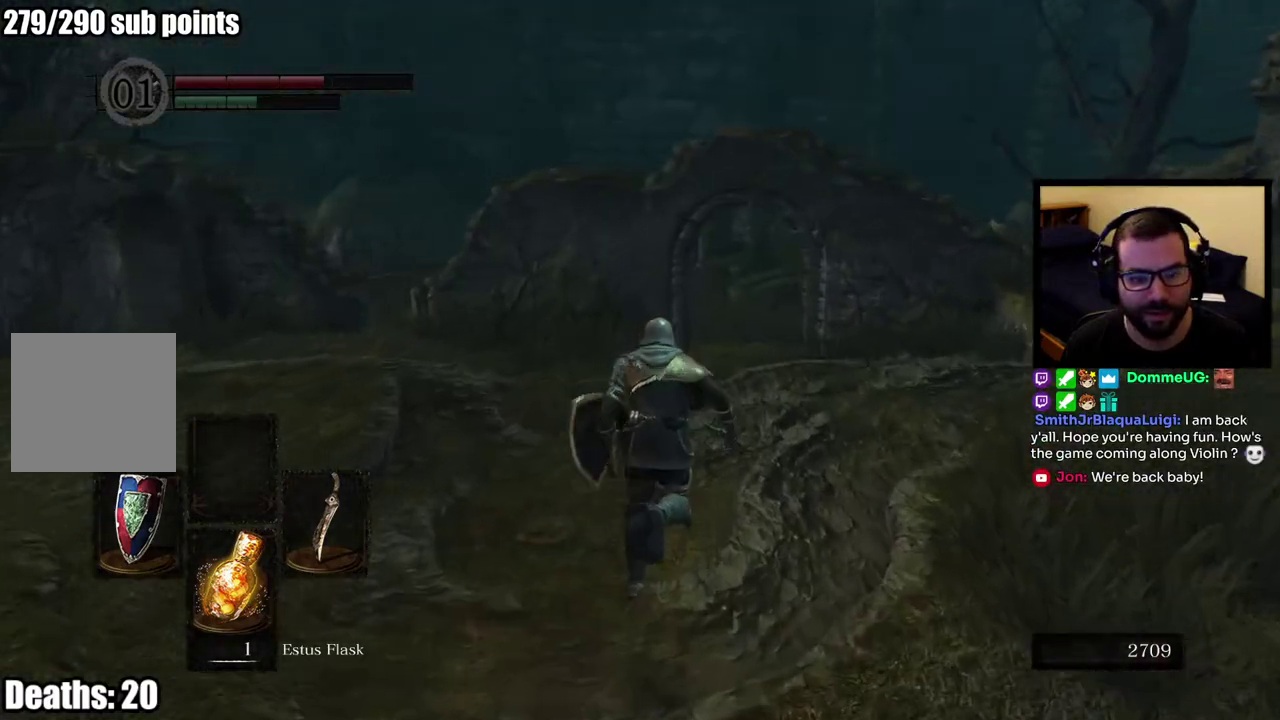
{"buttons": ["CIRCLE"], "left_stick": "up", "right_stick": "center", "events": [[167, "right_stick", "right"], [317, "right_stick", "center"]]}
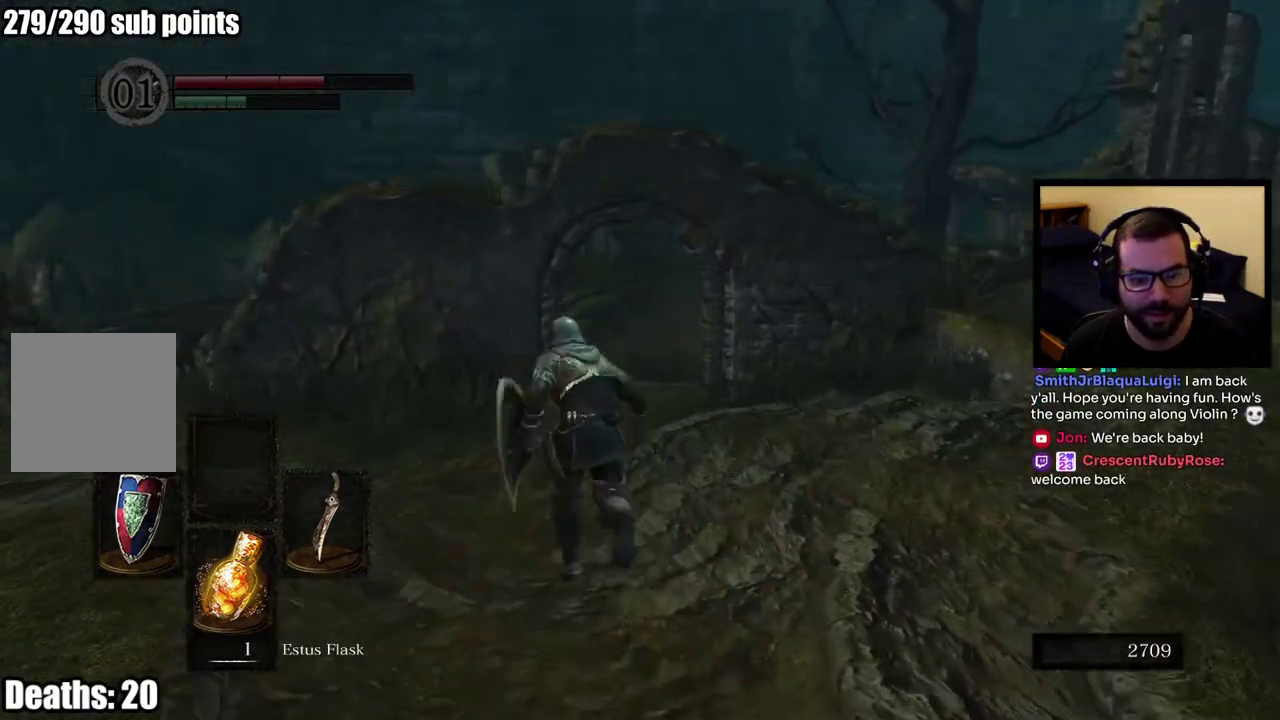
{"buttons": ["CIRCLE"], "left_stick": "up", "right_stick": "center", "events": [[183, "right_stick", "right"], [367, "right_stick", "center"]]}
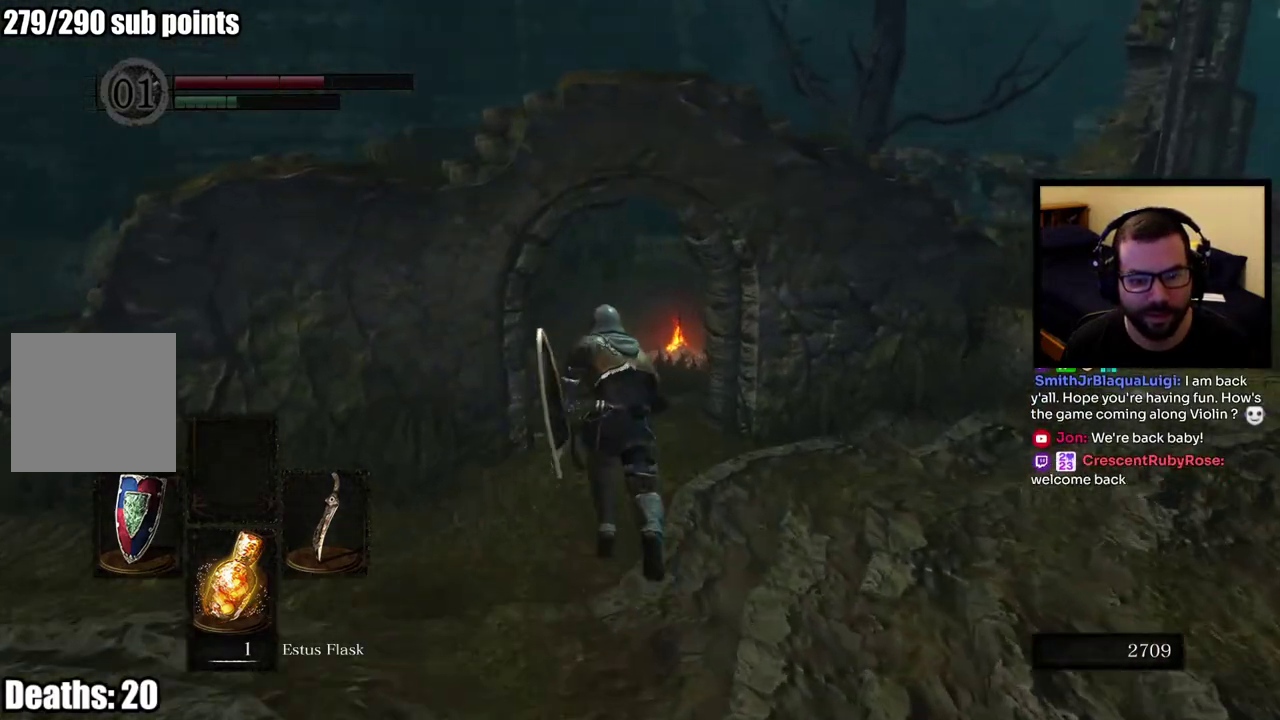
{"buttons": ["CIRCLE"], "left_stick": "up", "right_stick": "center", "events": [[250, "right_stick", "right"], [450, "right_stick", "center"]]}
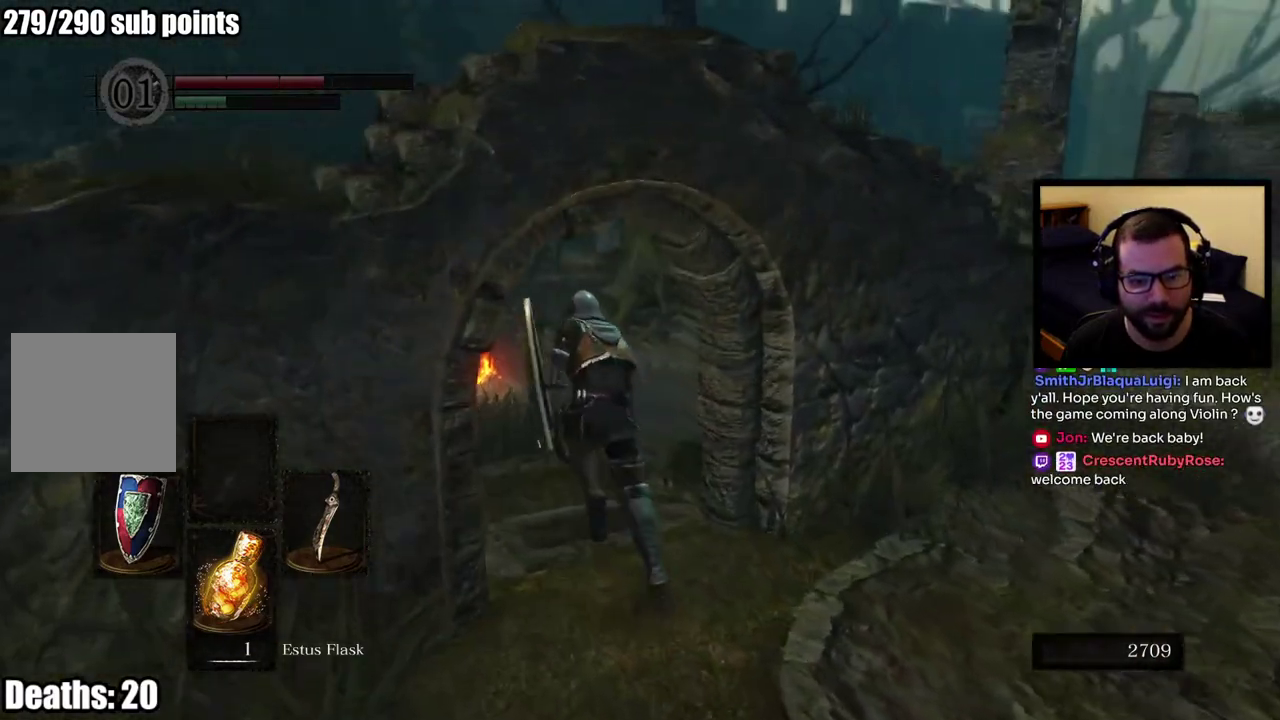
{"buttons": ["CIRCLE"], "left_stick": "up", "right_stick": "center", "events": []}
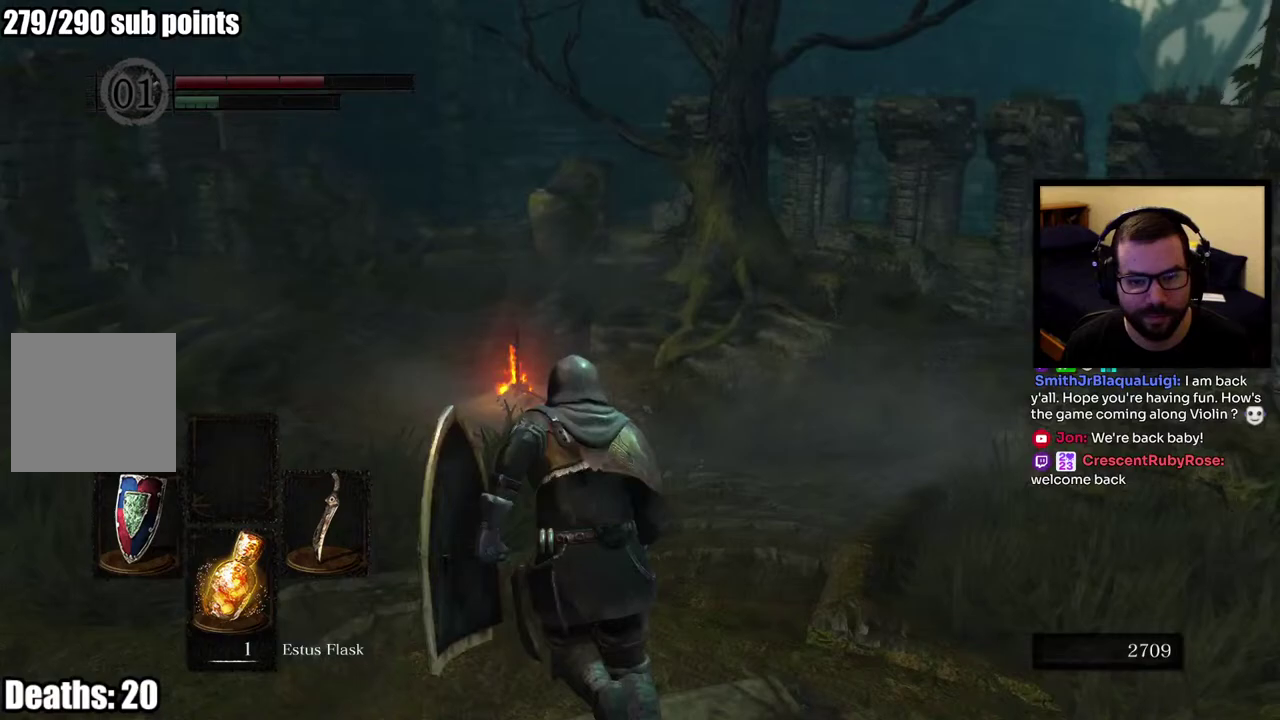
{"buttons": ["CIRCLE"], "left_stick": "up", "right_stick": "center", "events": []}
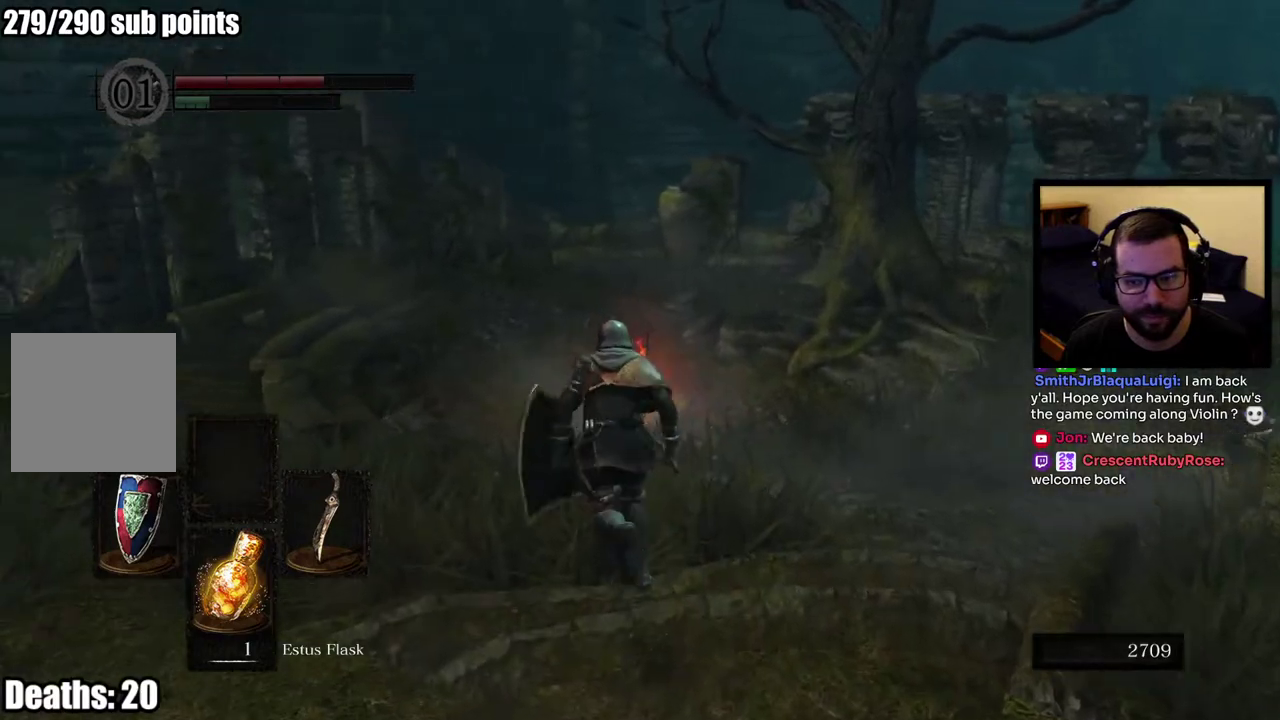
{"buttons": [], "left_stick": "up-left", "right_stick": "right", "events": [[67, "right_stick", "right"], [267, "right_stick", "center"], [367, "CIRCLE", "up"], [400, "right_stick", "right"], [433, "left_stick", "up-left"]]}
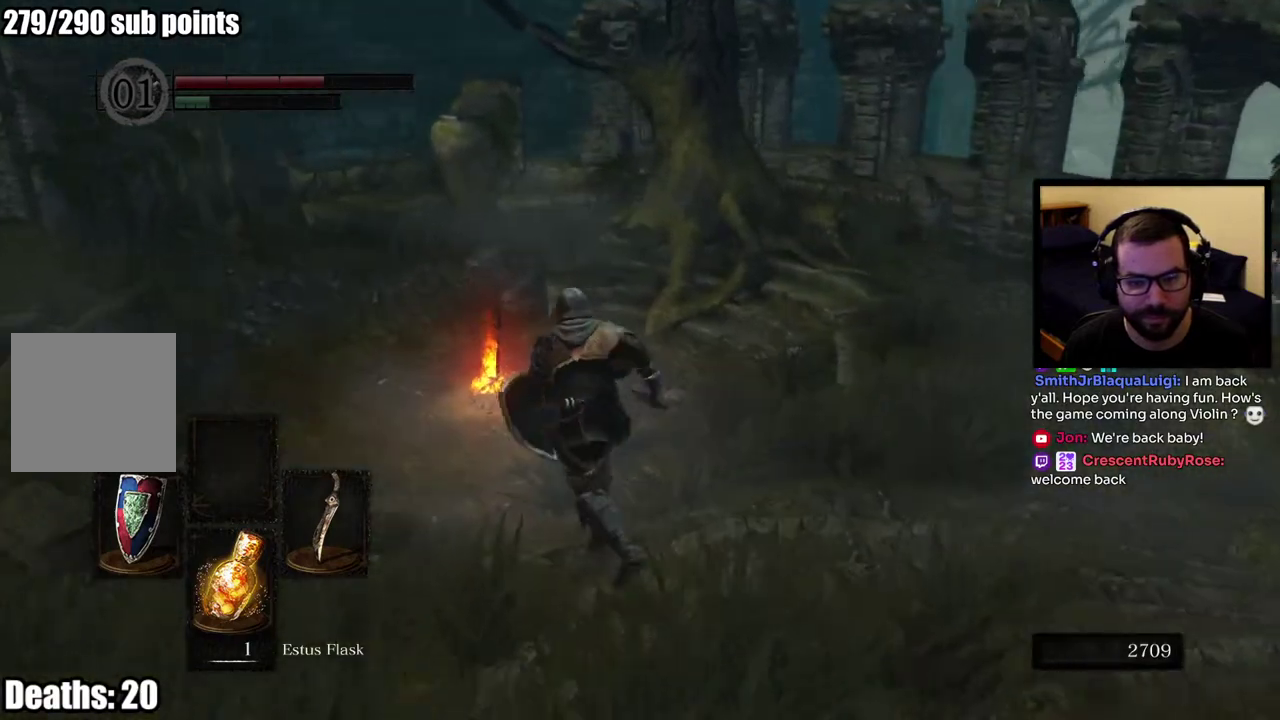
{"buttons": [], "left_stick": "up-left", "right_stick": "center", "events": [[117, "right_stick", "center"]]}
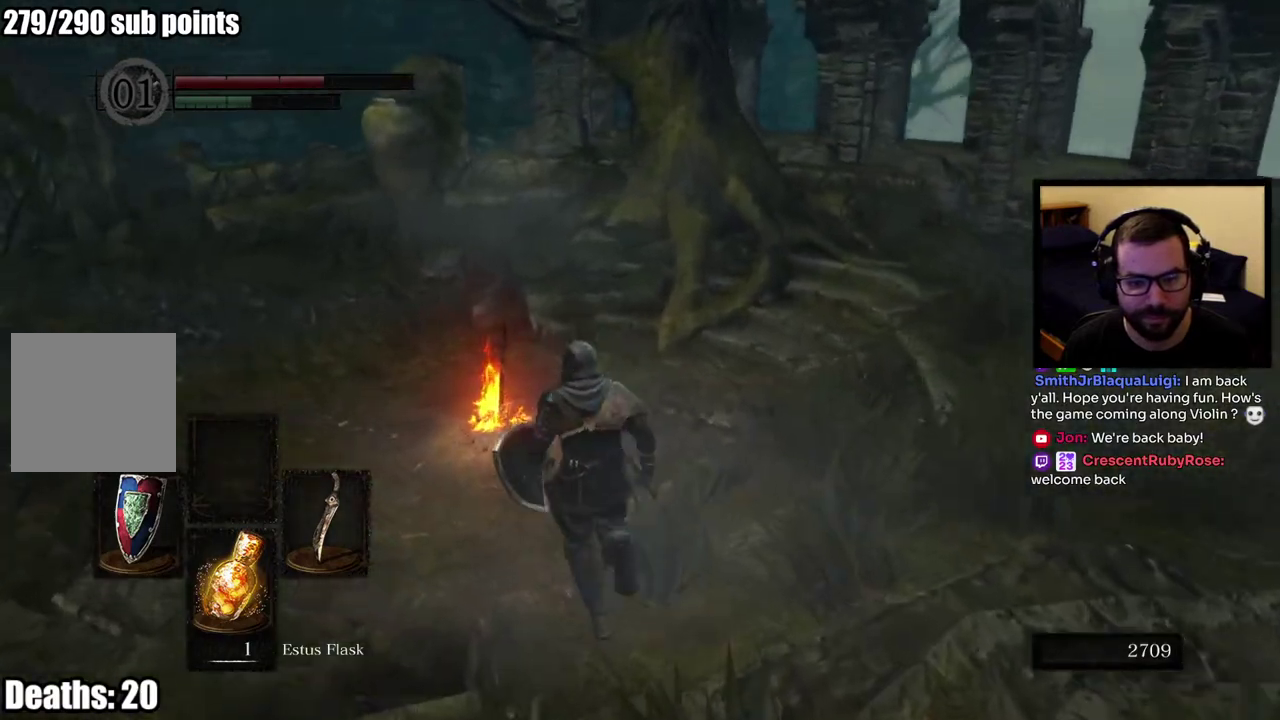
{"buttons": [], "left_stick": "up-left", "right_stick": "center", "events": []}
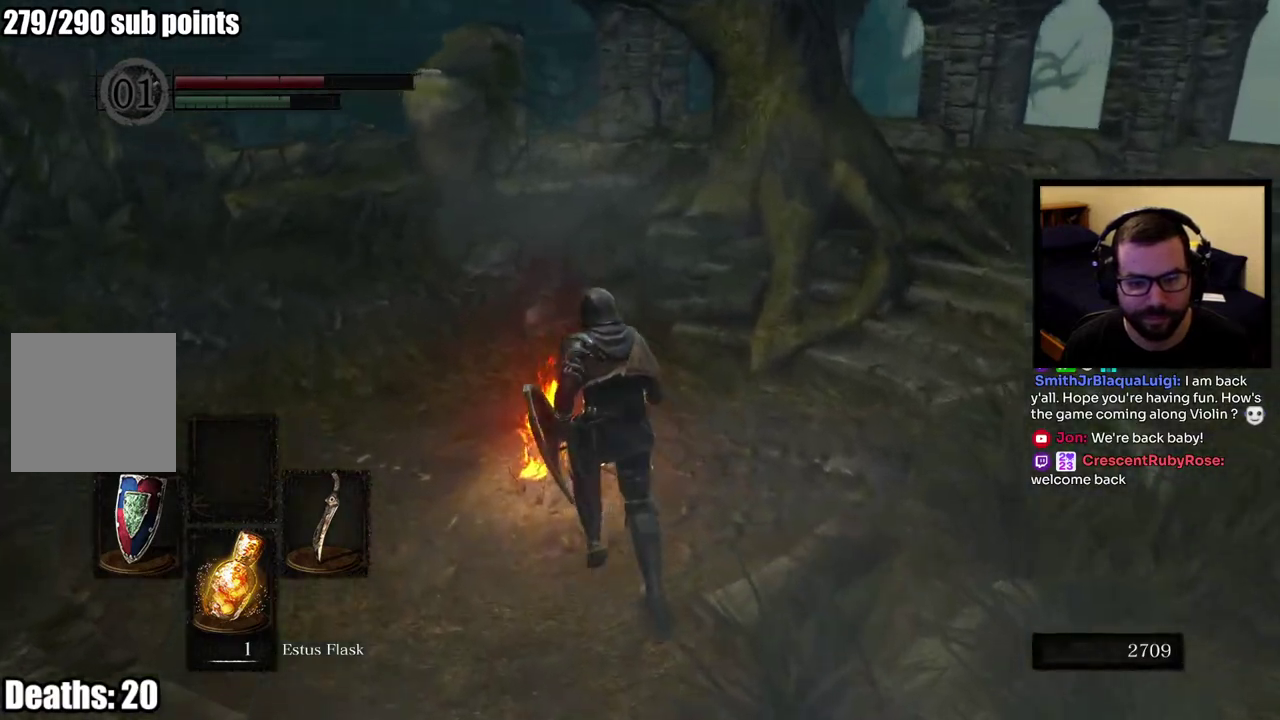
{"buttons": [], "left_stick": "center", "right_stick": "center", "events": [[83, "left_stick", "center"], [133, "CROSS", "down"], [233, "CROSS", "up"]]}
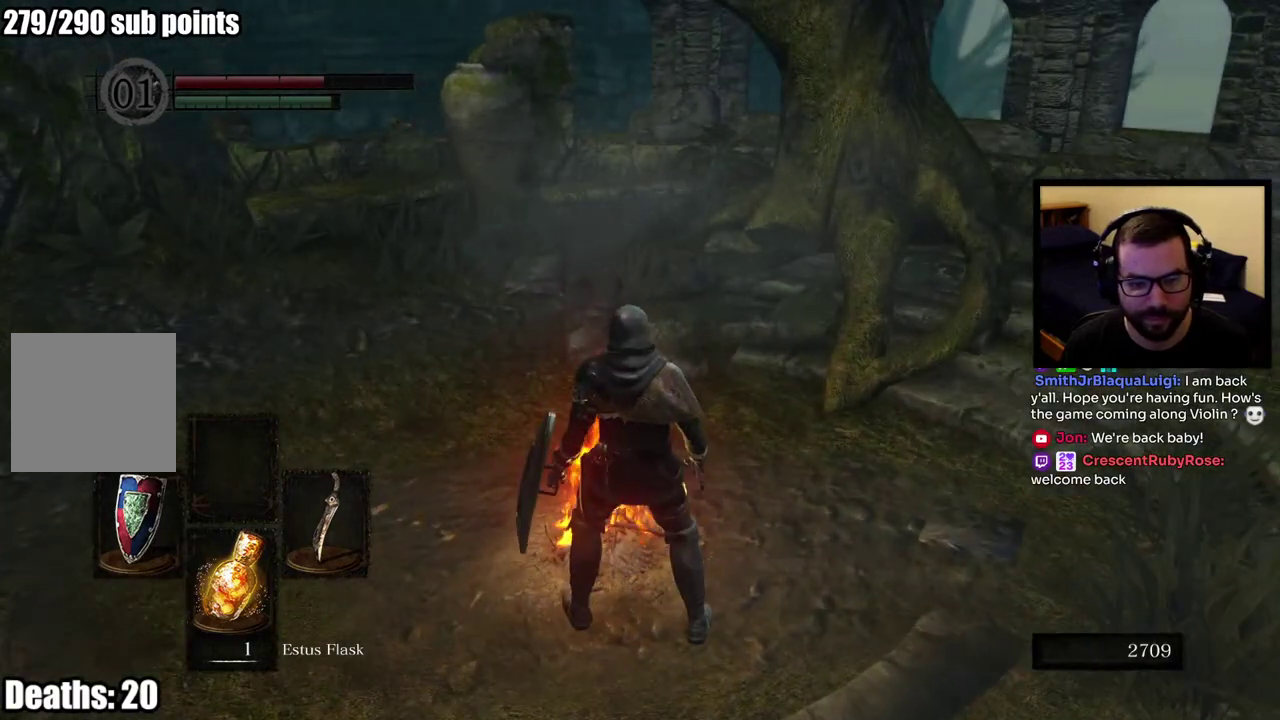
{"buttons": ["CROSS"], "left_stick": "center", "right_stick": "center", "events": [[167, "right_stick", "right"], [300, "right_stick", "center"], [433, "CROSS", "down"]]}
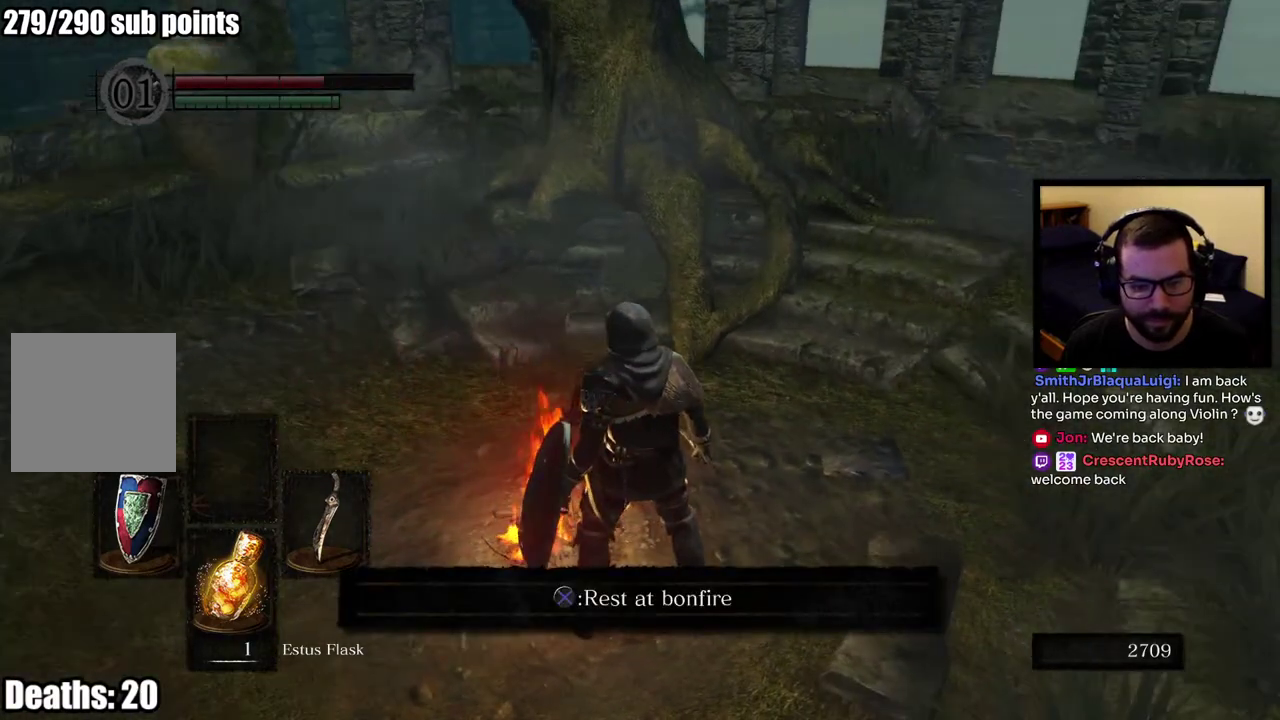
{"buttons": [], "left_stick": "center", "right_stick": "center", "events": [[50, "CROSS", "up"]]}
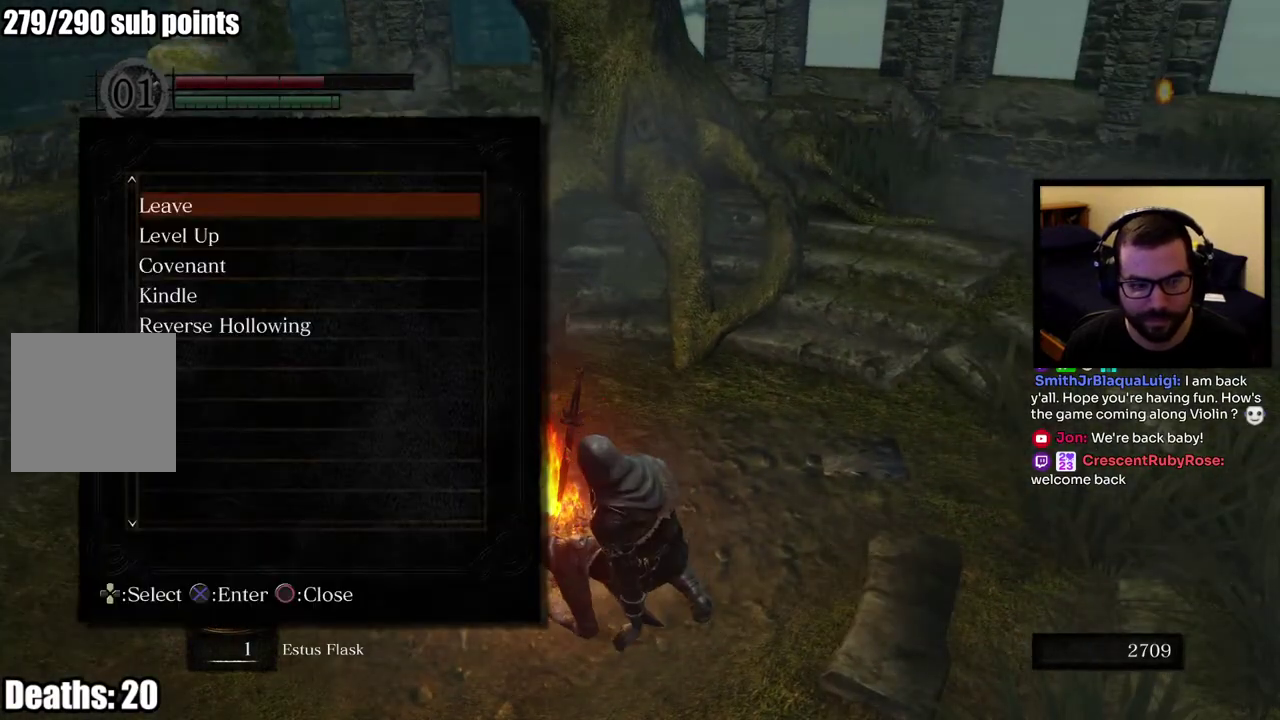
{"buttons": [], "left_stick": "center", "right_stick": "center", "events": []}